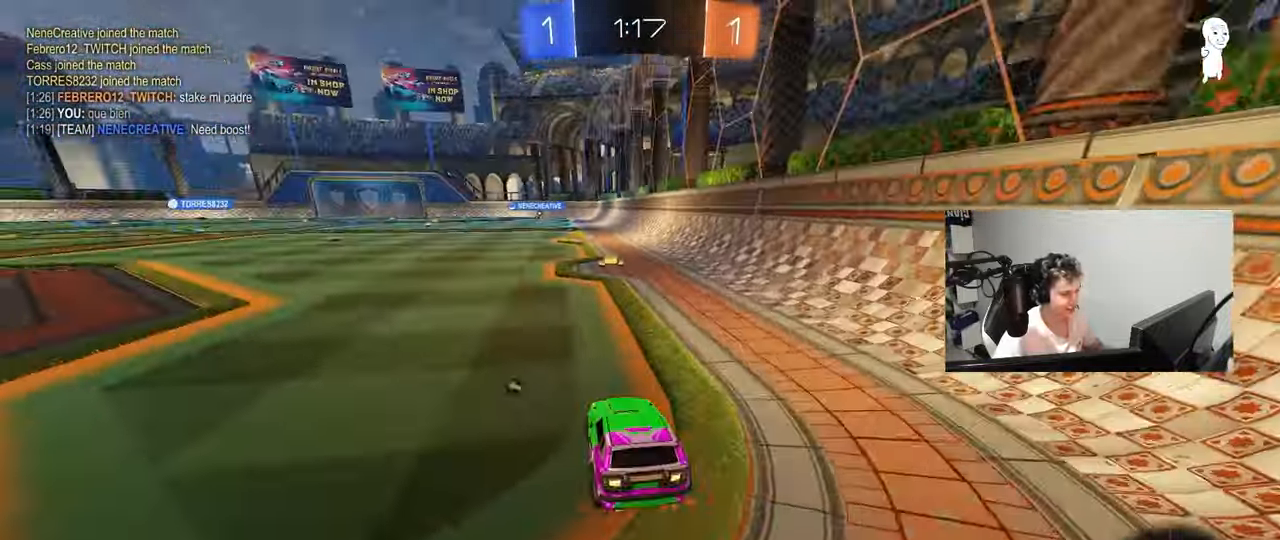
Gameplay with keyboard and mouse; each line is a JSON object with the keys and mouse buttons held at the frame after it. "events" lists presses ("down") and releases ("up") of "1", "2", "3", "4", "5", "a", "alt", "c", "caps_lock", "ctrl", "d", "e", "f", "g", "q", "r", "s", "shift", "space", "t", "tab", "v", "w", "x", "z", "mouse_left", "mouse_wheel" and "mouse_right" between this image and that frame as [ms after this image, input, new state], when the widget could be followed in between. "mouse_left", "mouse_wheel", "mouse_right" = the "left", "wheel", "right" buttons of the "mouse" list. No other keys are recorded. "wheel" means that the mouse wheel is clicked or scrolled. "mouse_move" is the direction in which the mouse moves at that frame (one of eight, or "still"), when it could be read.
{"keys": ["d", "s", "shift", "space"], "mouse": ["left"], "mouse_move": "up-right", "events": [[100, "a", "up"], [100, "mouse_right", "down"], [150, "d", "down"], [183, "mouse_left", "up"], [183, "mouse_right", "up"], [183, "shift", "down"], [233, "mouse_right", "down"], [283, "s", "down"], [283, "w", "up"], [417, "mouse_left", "down"], [467, "mouse_right", "up"], [467, "space", "down"]]}
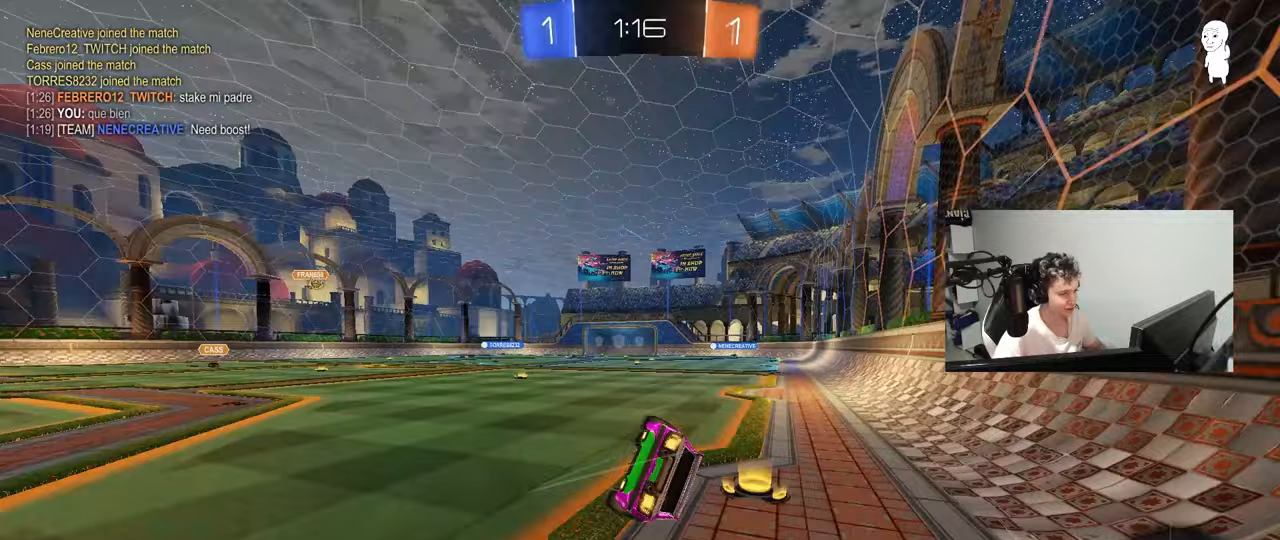
{"keys": ["d"], "mouse": [], "mouse_move": "still", "events": [[117, "s", "up"], [167, "space", "up"], [250, "mouse_left", "up"], [250, "s", "down"], [483, "s", "up"], [483, "shift", "up"]]}
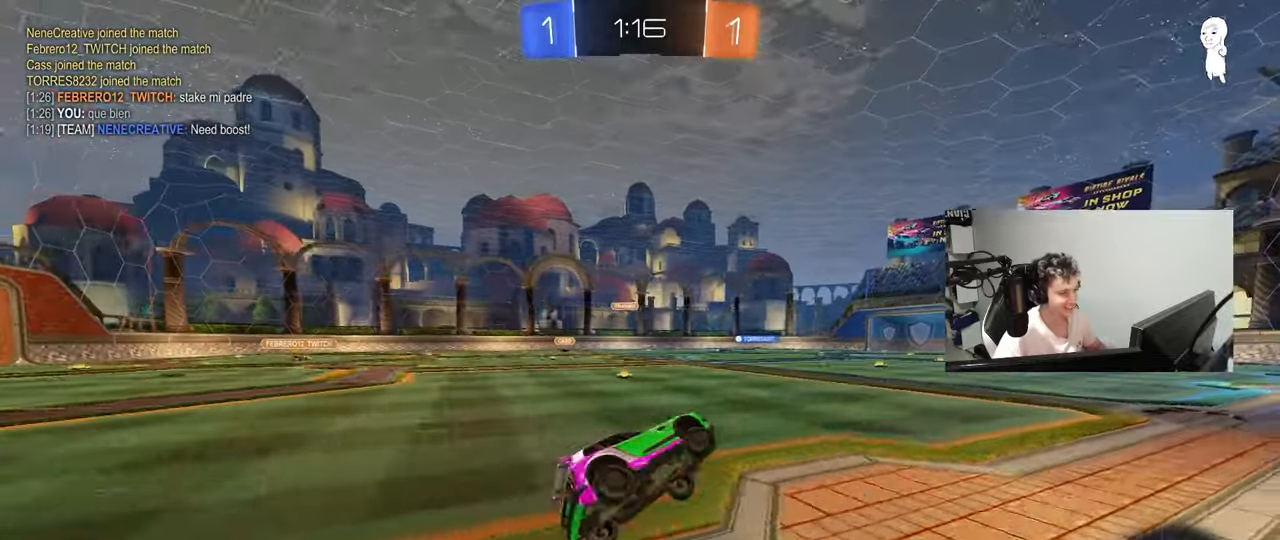
{"keys": ["a", "w"], "mouse": [], "mouse_move": "still", "events": [[33, "d", "up"], [267, "w", "down"], [367, "a", "down"]]}
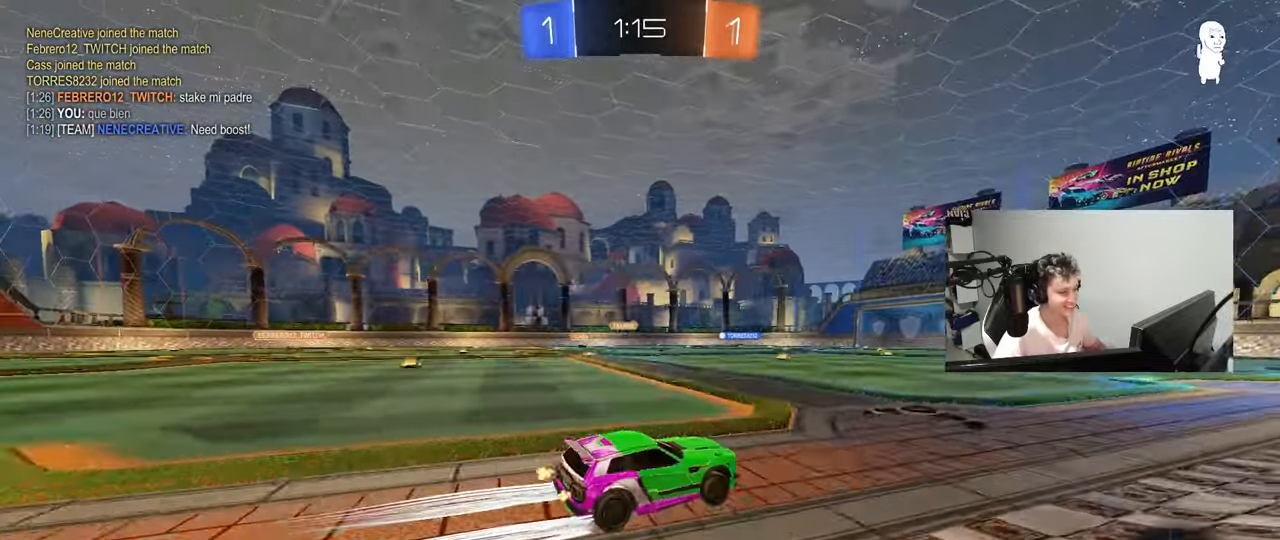
{"keys": ["a", "s", "shift"], "mouse": ["right"], "mouse_move": "still", "events": [[150, "a", "up"], [233, "d", "down"], [233, "mouse_right", "down"], [283, "a", "down"], [283, "d", "up"], [283, "shift", "down"], [333, "mouse_right", "up"], [383, "mouse_right", "down"], [383, "w", "up"], [417, "s", "down"]]}
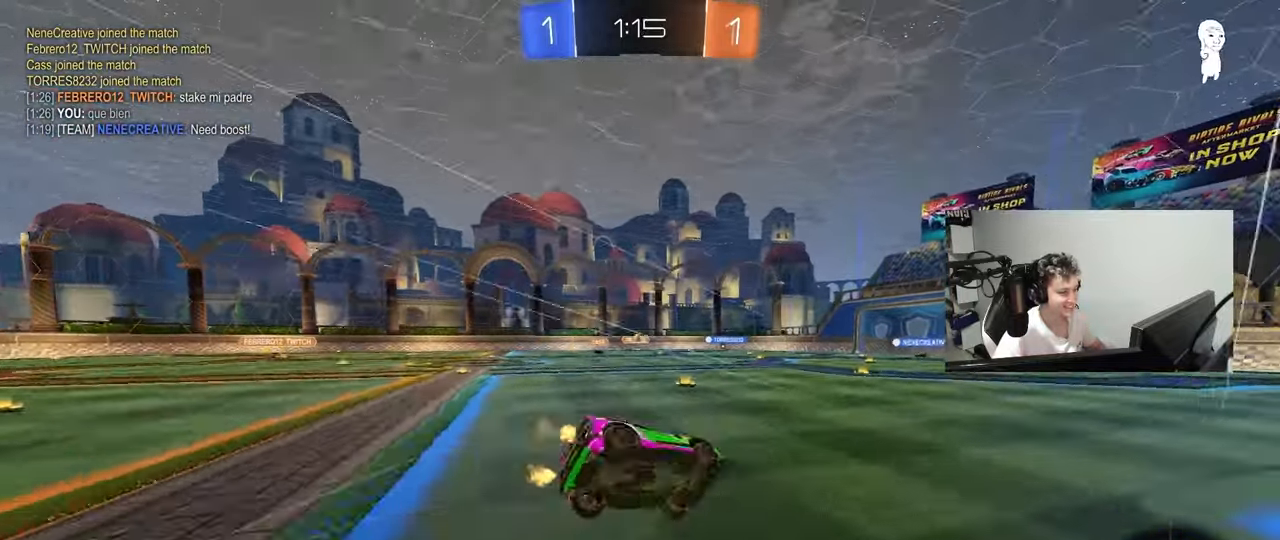
{"keys": ["a", "s", "shift"], "mouse": [], "mouse_move": "still", "events": [[67, "mouse_right", "up"], [300, "s", "up"], [383, "s", "down"]]}
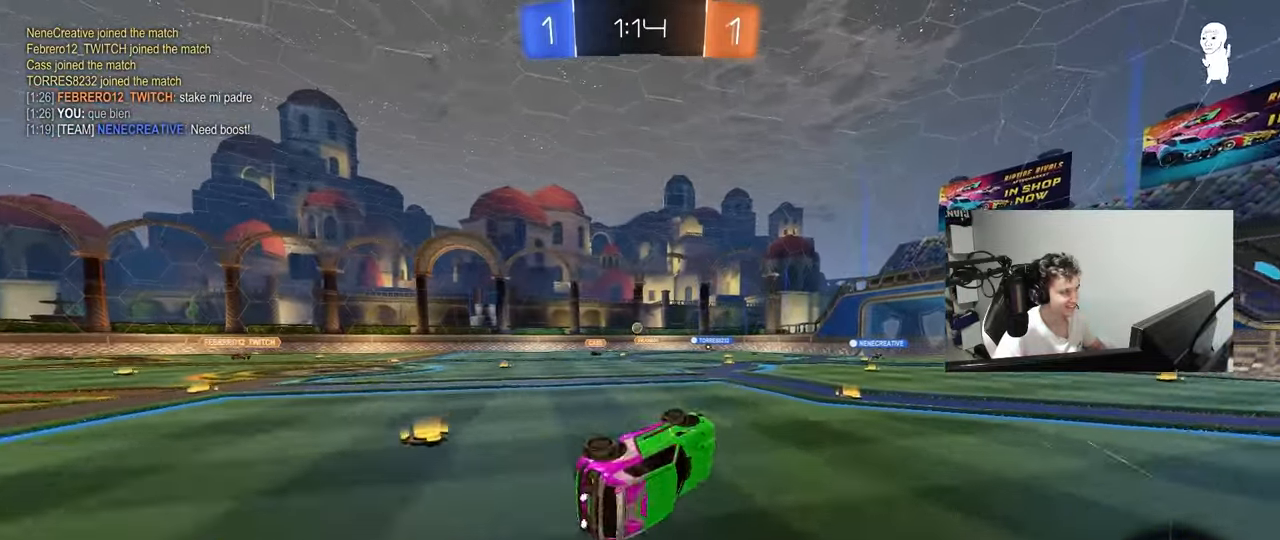
{"keys": ["w"], "mouse": [], "mouse_move": "still", "events": [[167, "shift", "up"], [217, "s", "up"], [317, "a", "up"], [400, "w", "down"], [450, "a", "down"], [500, "a", "up"]]}
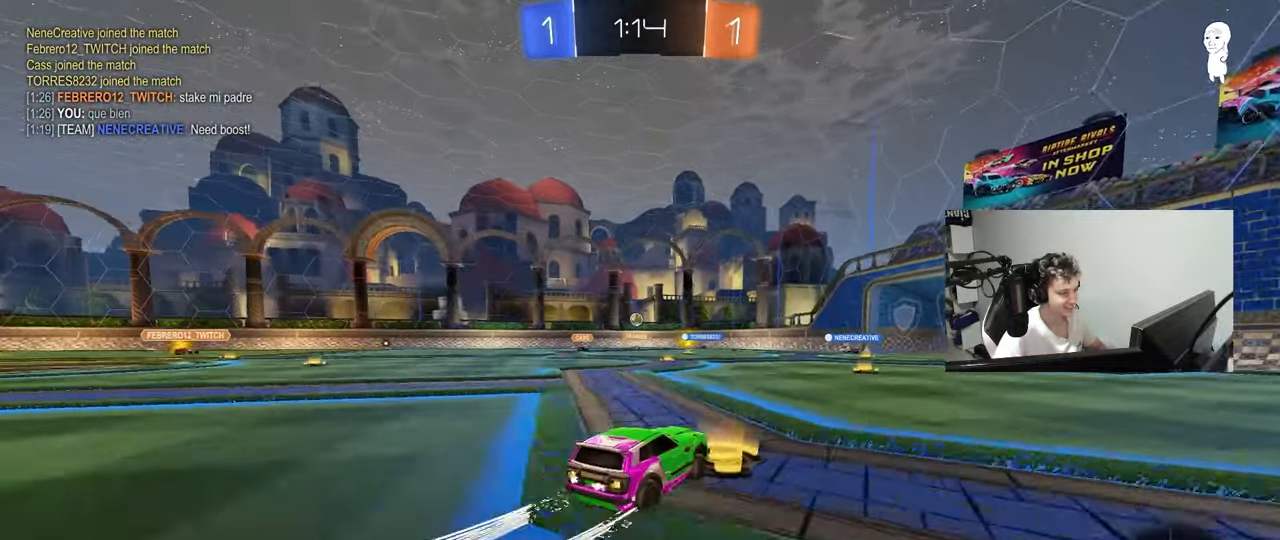
{"keys": ["d"], "mouse": [], "mouse_move": "still", "events": [[383, "d", "down"], [383, "w", "up"]]}
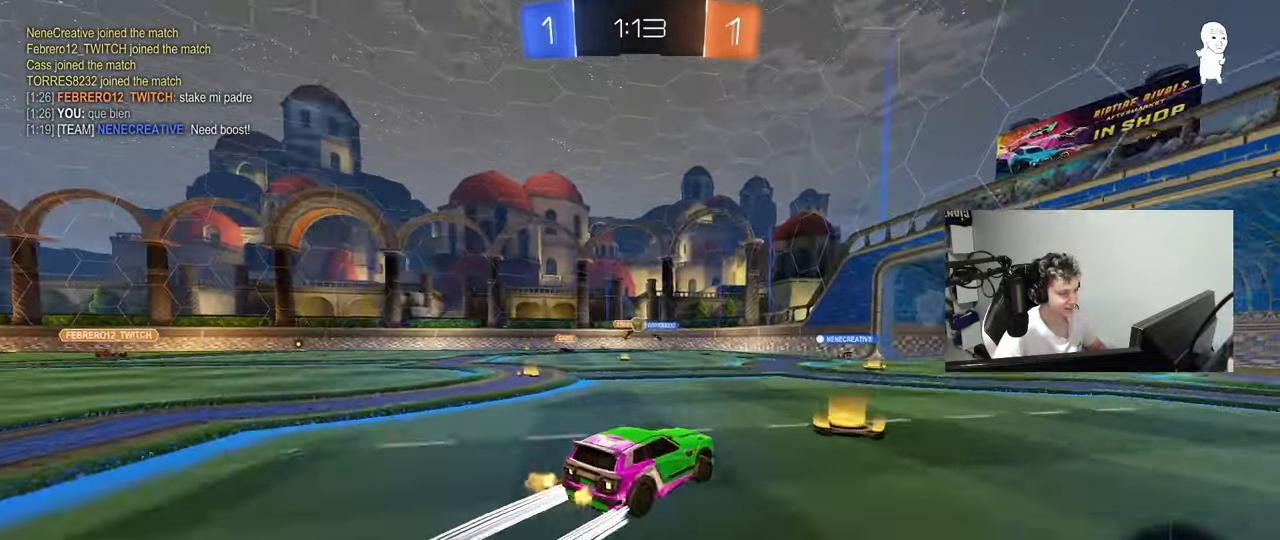
{"keys": ["a", "w"], "mouse": [], "mouse_move": "still", "events": [[17, "d", "up"], [200, "a", "down"], [250, "s", "down"], [350, "shift", "down"], [400, "s", "up"], [483, "shift", "up"], [483, "w", "down"]]}
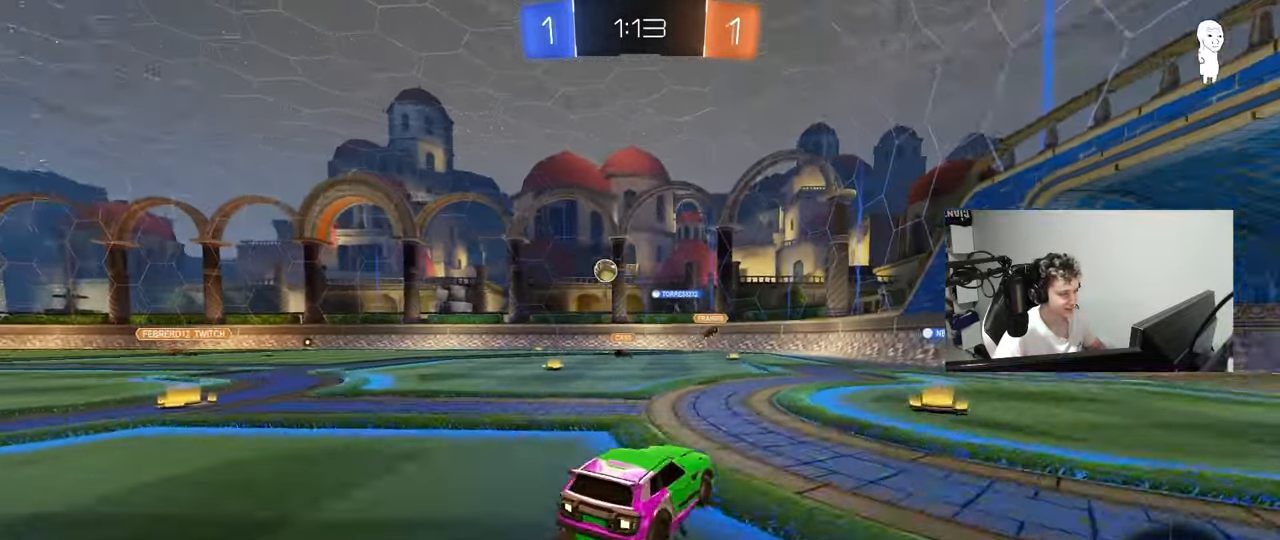
{"keys": ["d", "shift", "w"], "mouse": [], "mouse_move": "still", "events": [[83, "a", "up"], [83, "d", "down"], [167, "w", "up"], [217, "s", "down"], [367, "s", "up"], [417, "shift", "down"], [500, "w", "down"]]}
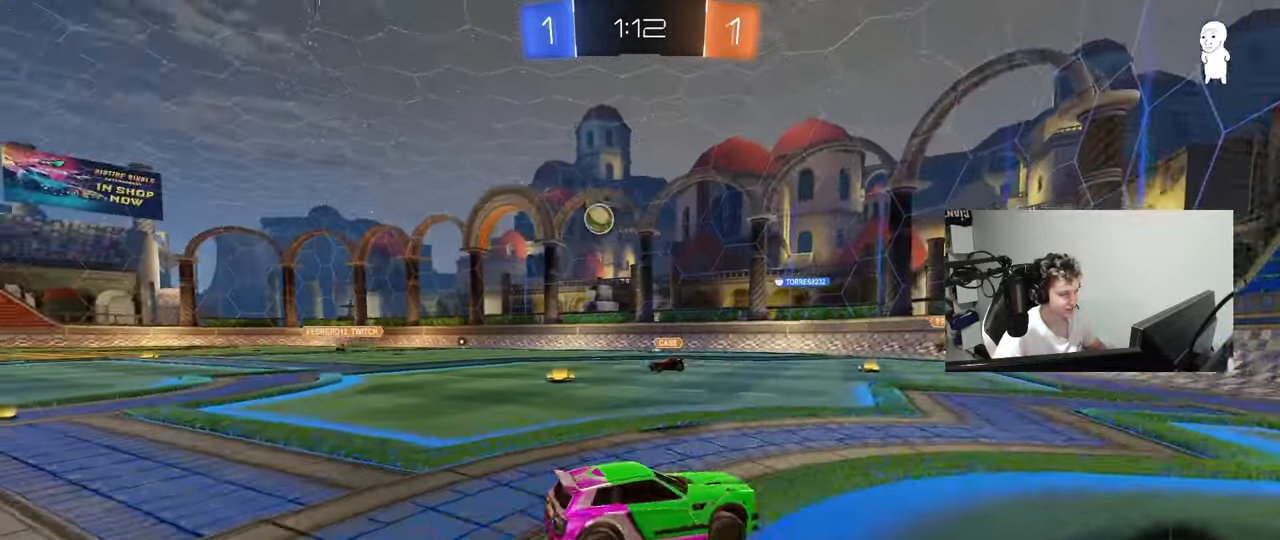
{"keys": ["d", "w"], "mouse": [], "mouse_move": "still", "events": [[100, "shift", "up"], [233, "shift", "down"], [333, "shift", "up"]]}
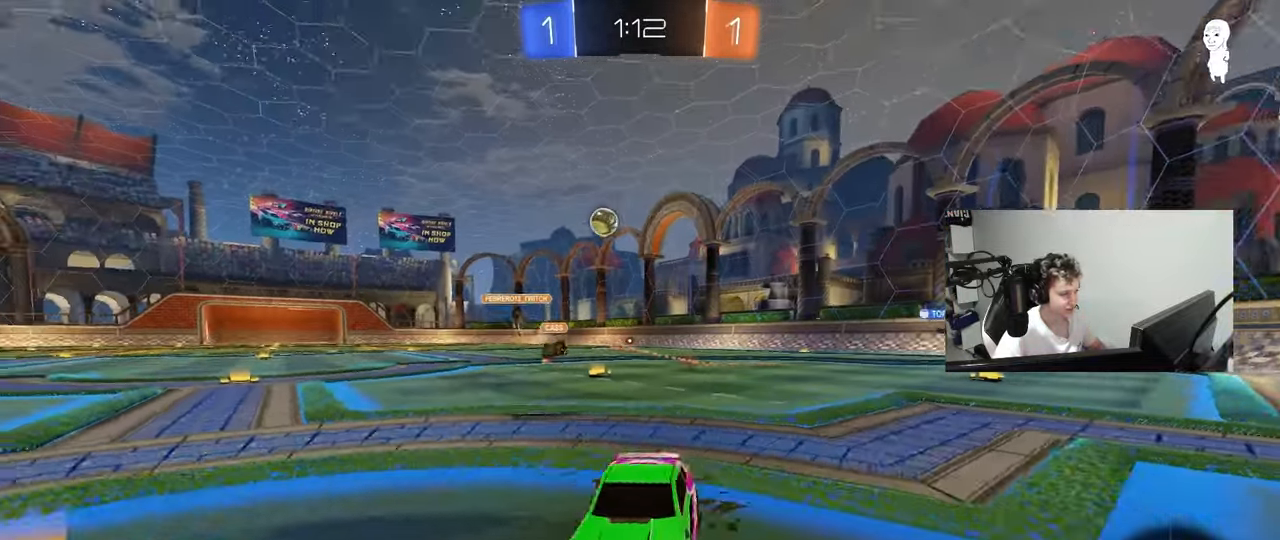
{"keys": ["d", "w"], "mouse": [], "mouse_move": "still", "events": [[17, "shift", "down"], [117, "shift", "up"]]}
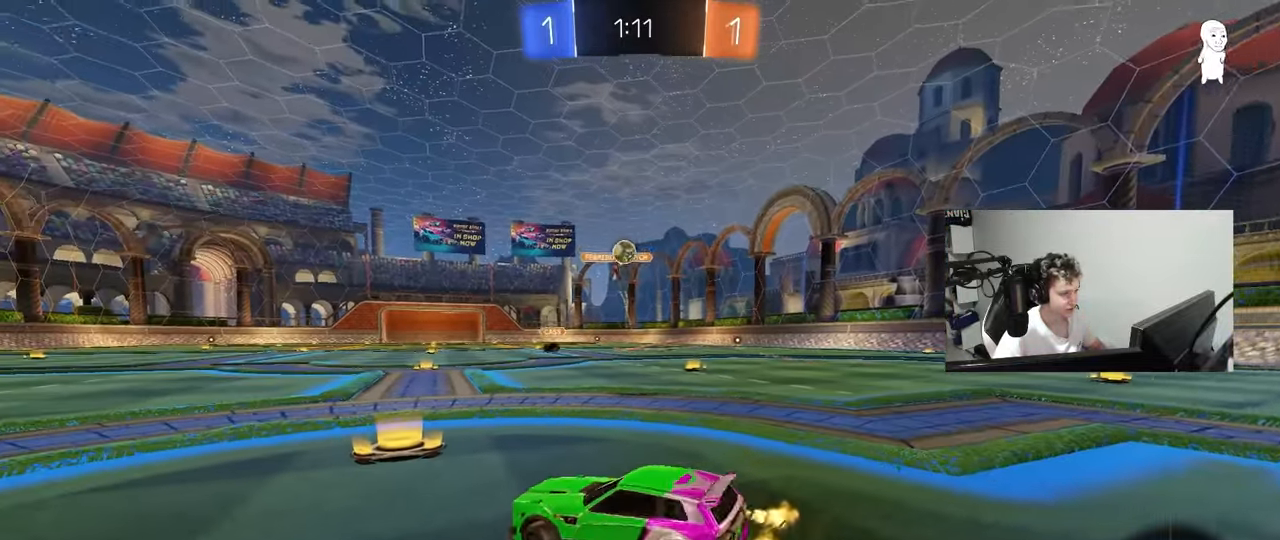
{"keys": ["d", "s"], "mouse": ["right"], "mouse_move": "still", "events": [[400, "w", "up"], [500, "mouse_right", "down"], [500, "s", "down"]]}
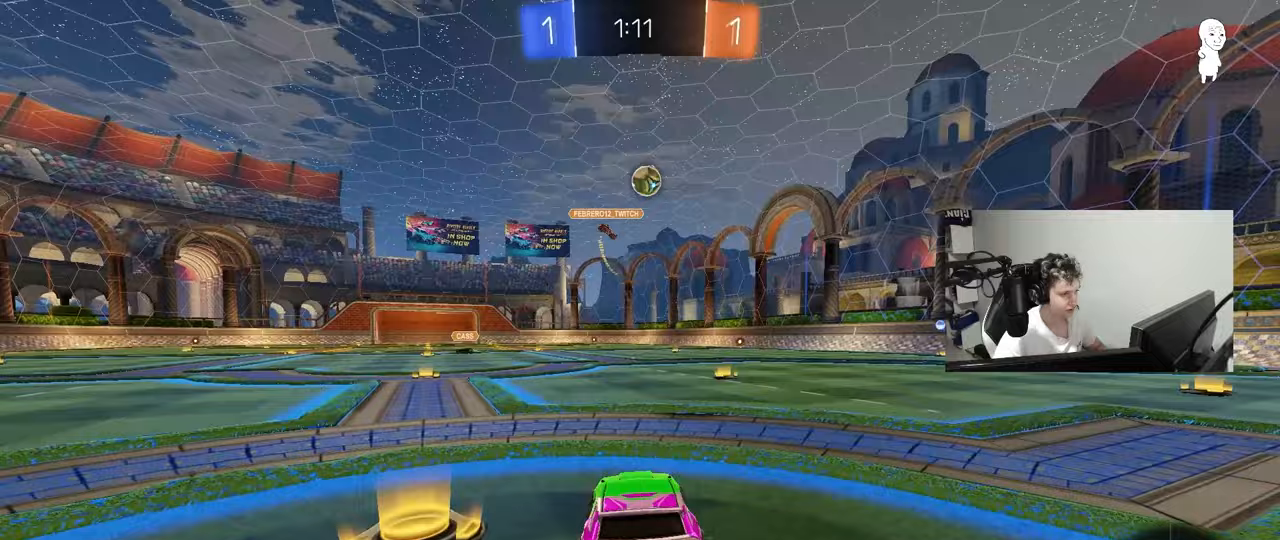
{"keys": ["a", "shift"], "mouse": ["left"], "mouse_move": "still", "events": [[183, "d", "up"], [183, "mouse_left", "down"], [183, "mouse_right", "up"], [183, "s", "up"], [233, "mouse_right", "down"], [283, "s", "down"], [333, "a", "down"], [333, "shift", "down"], [383, "s", "up"], [467, "mouse_right", "up"]]}
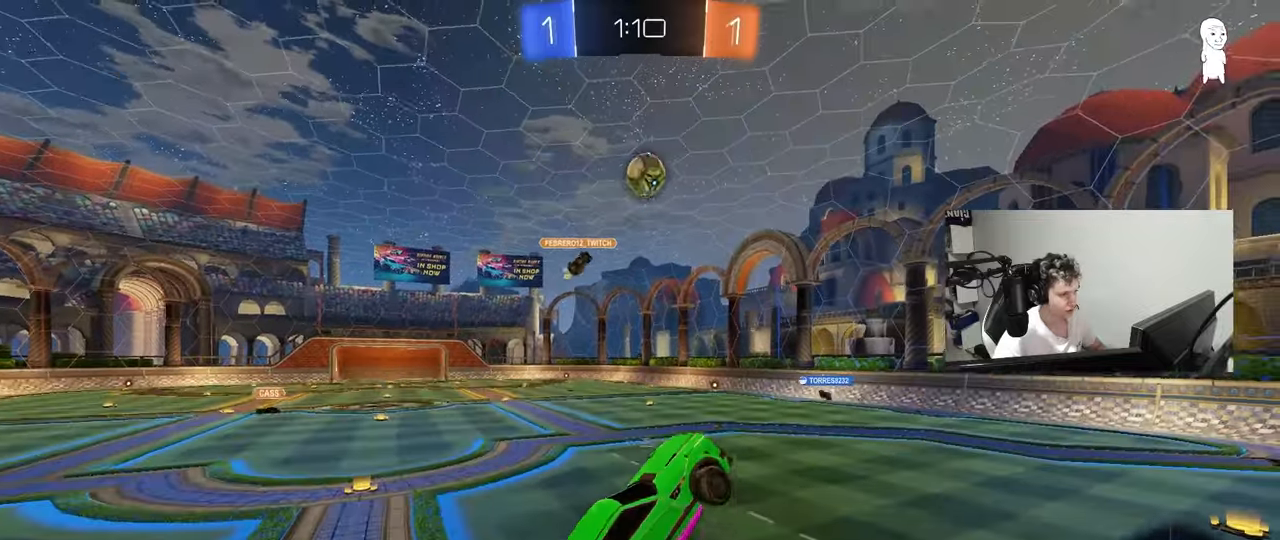
{"keys": ["a", "shift"], "mouse": ["left"], "mouse_move": "still", "events": [[150, "s", "down"], [200, "s", "up"]]}
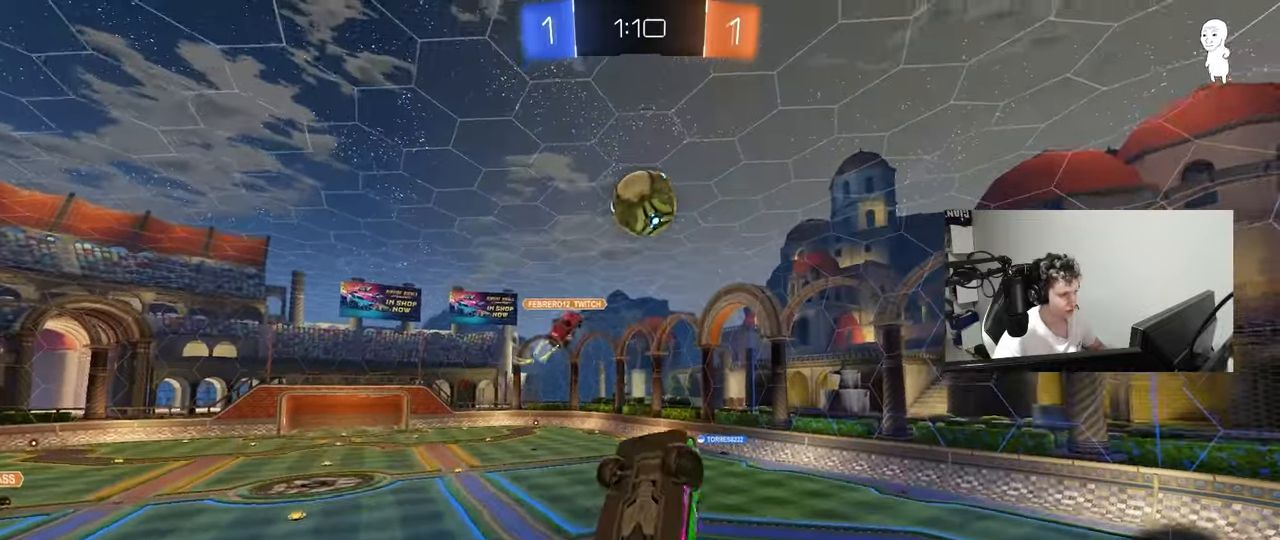
{"keys": ["d"], "mouse": [], "mouse_move": "still", "events": [[217, "shift", "up"], [317, "a", "up"], [317, "d", "down"], [317, "mouse_left", "up"]]}
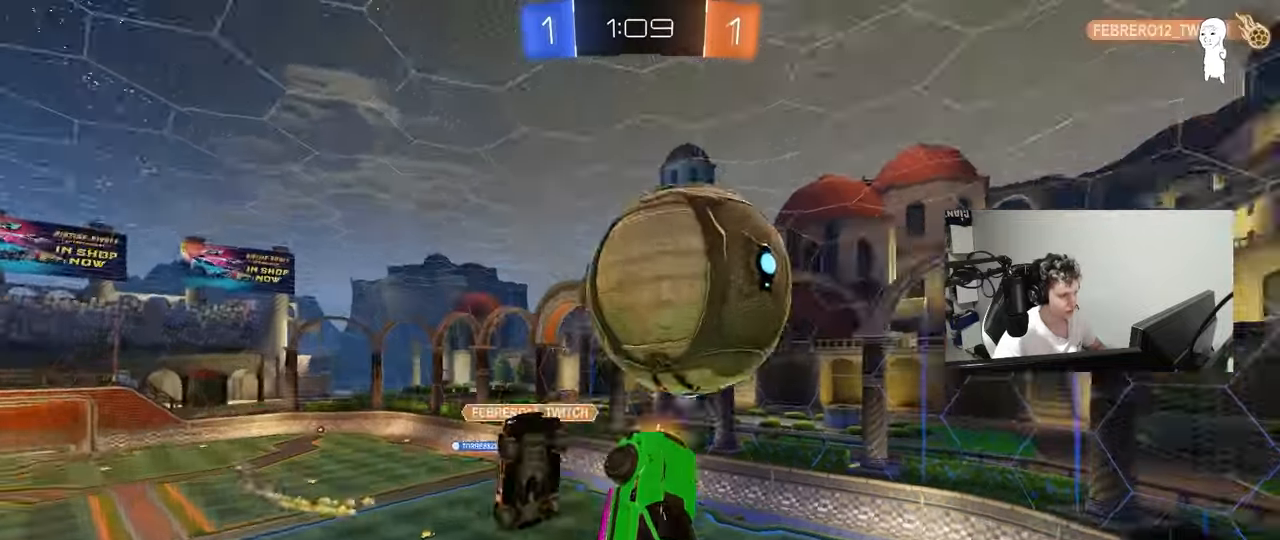
{"keys": ["d"], "mouse": [], "mouse_move": "still", "events": [[50, "shift", "down"], [183, "s", "down"], [333, "s", "up"], [417, "shift", "up"]]}
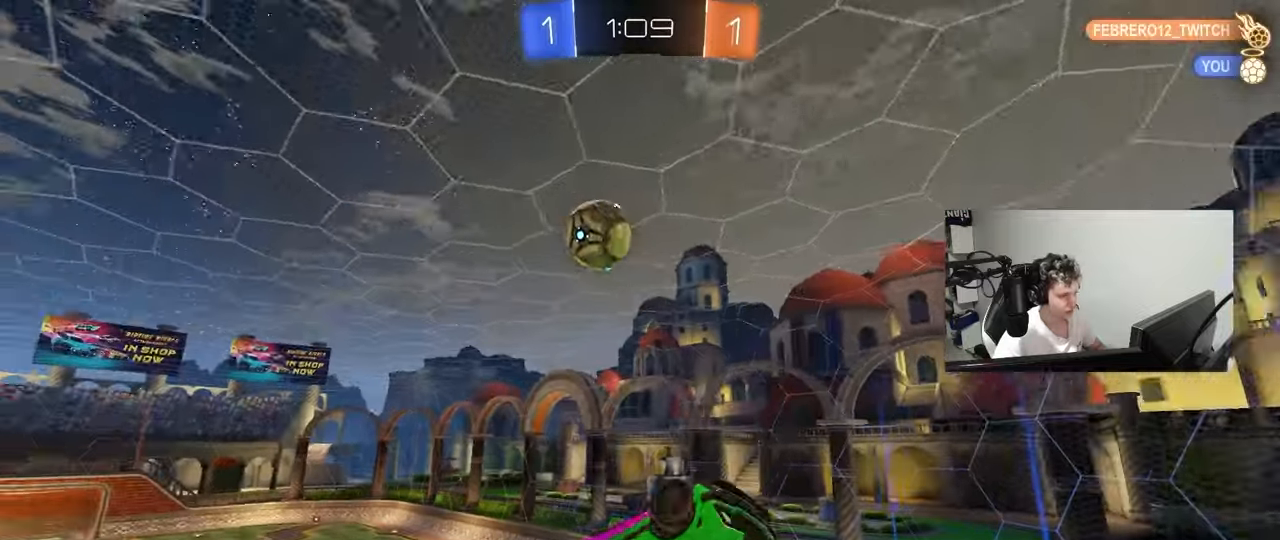
{"keys": ["a", "s", "shift"], "mouse": [], "mouse_move": "still", "events": [[17, "shift", "down"], [150, "d", "up"], [150, "shift", "up"], [200, "w", "down"], [250, "mouse_right", "down"], [350, "s", "down"], [350, "w", "up"], [400, "a", "down"], [400, "mouse_right", "up"], [400, "shift", "down"]]}
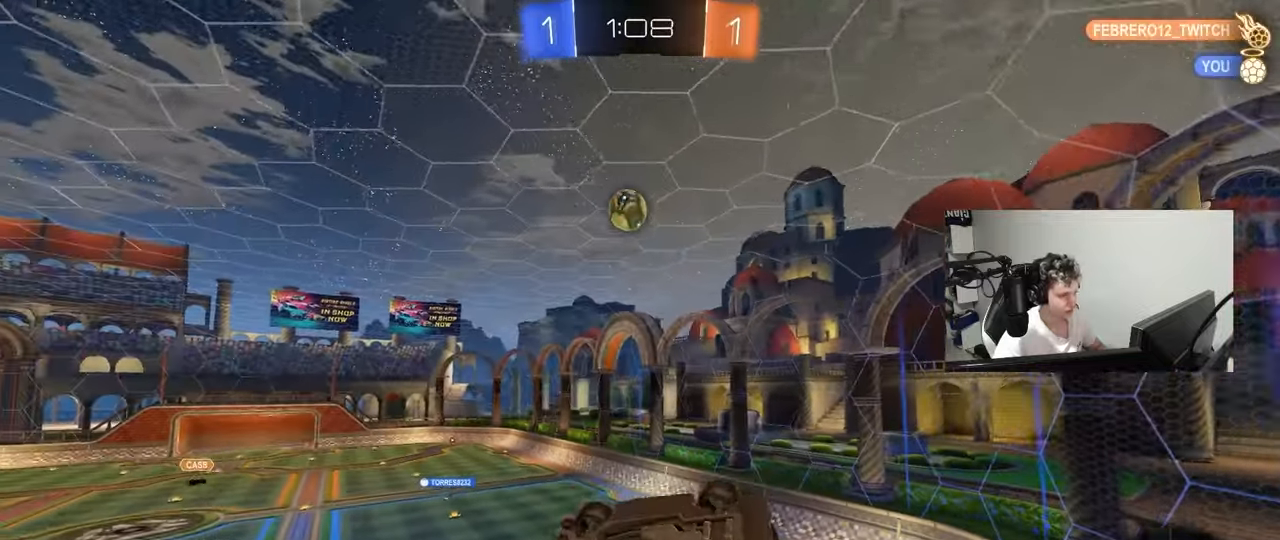
{"keys": ["shift"], "mouse": [], "mouse_move": "still", "events": [[33, "s", "up"], [133, "a", "up"], [133, "d", "down"], [133, "shift", "up"], [167, "shift", "down"], [217, "s", "down"], [450, "s", "up"], [500, "d", "up"]]}
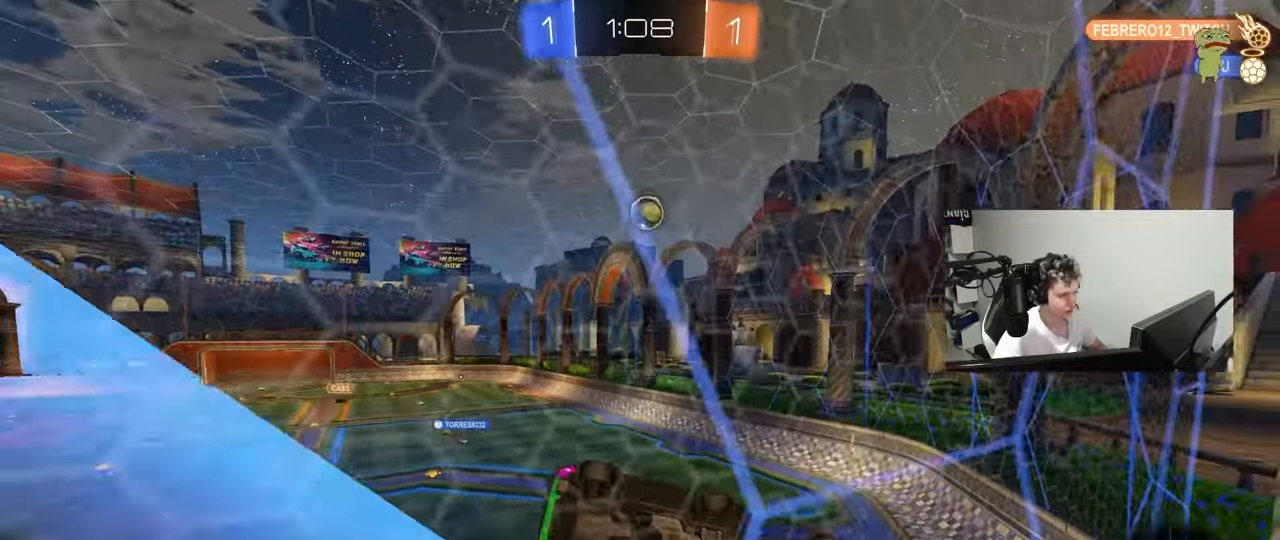
{"keys": [], "mouse": [], "mouse_move": "still", "events": [[50, "shift", "up"], [100, "a", "down"], [200, "a", "up"]]}
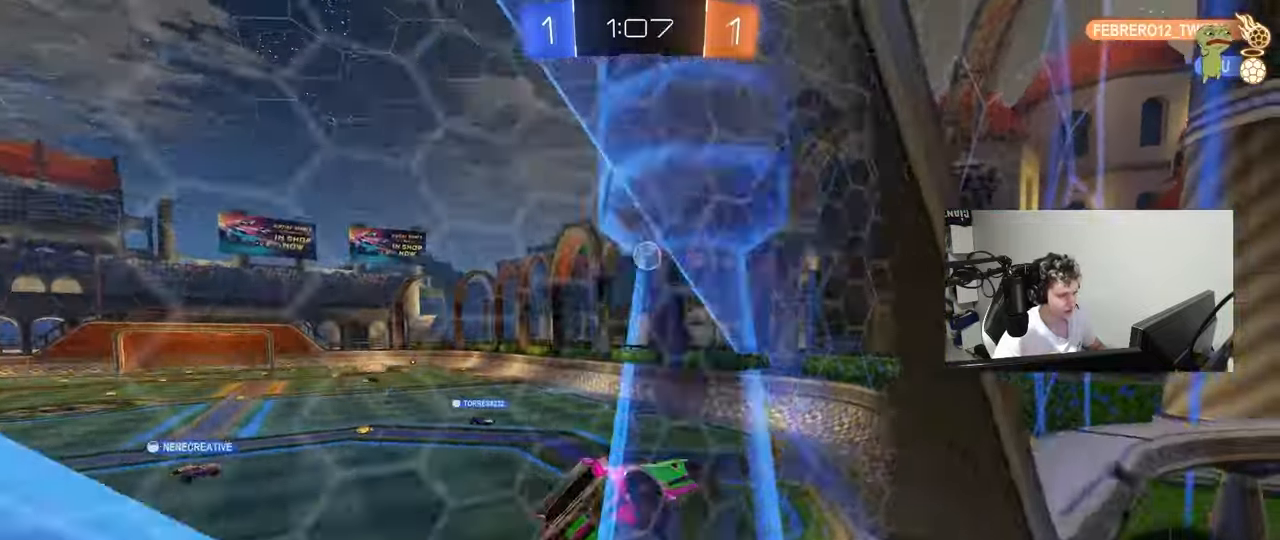
{"keys": ["w"], "mouse": [], "mouse_move": "still", "events": [[17, "tab", "down"], [250, "w", "down"], [300, "d", "down"], [350, "tab", "up"], [483, "d", "up"]]}
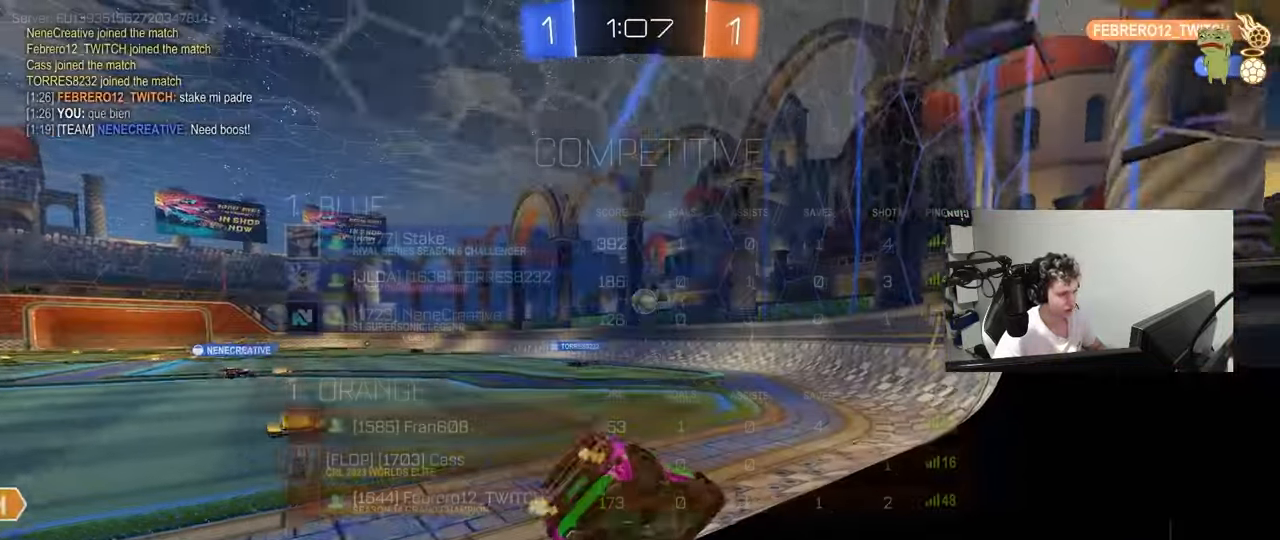
{"keys": ["w"], "mouse": [], "mouse_move": "still", "events": [[317, "a", "down"], [317, "shift", "down"], [400, "shift", "up"], [500, "a", "up"]]}
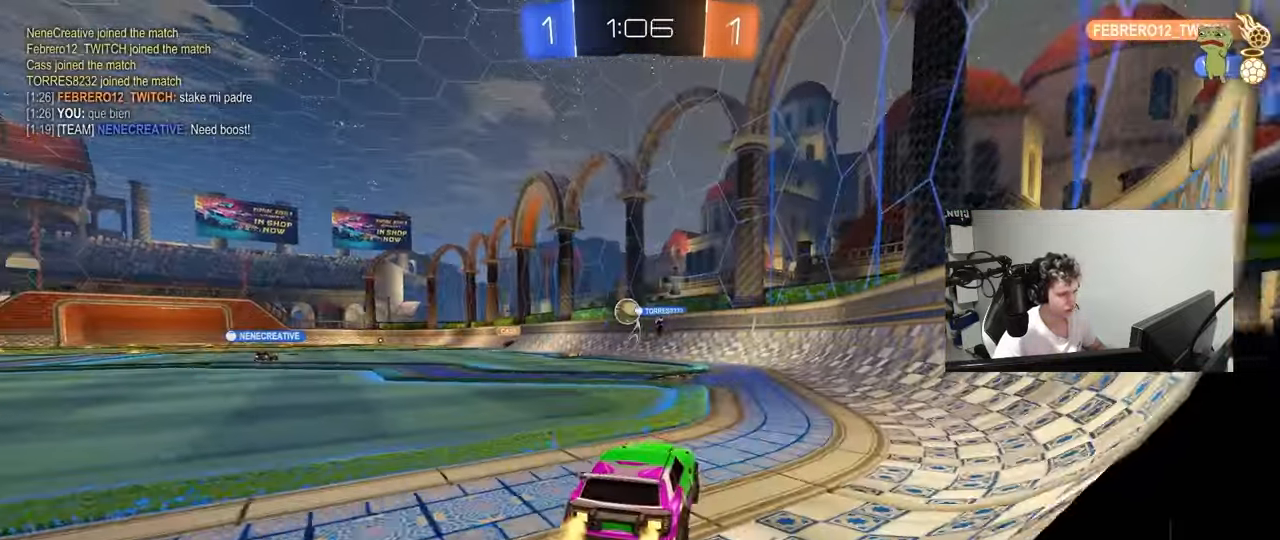
{"keys": ["a", "w"], "mouse": [], "mouse_move": "still", "events": [[50, "d", "down"], [183, "d", "up"], [233, "a", "down"], [233, "shift", "down"], [417, "shift", "up"]]}
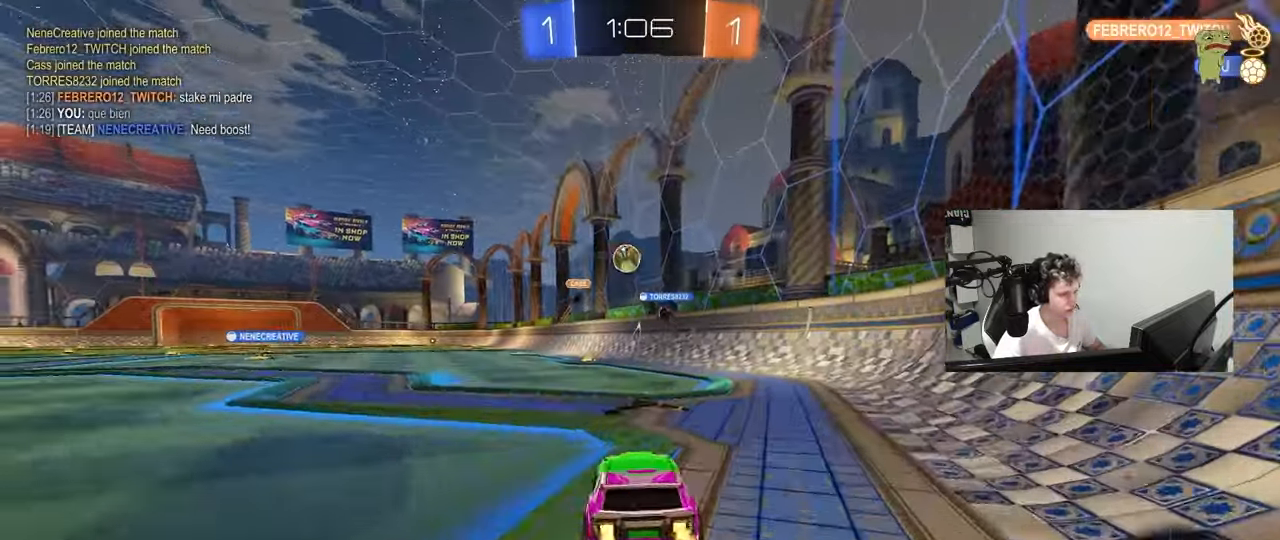
{"keys": ["a", "w"], "mouse": [], "mouse_move": "still", "events": []}
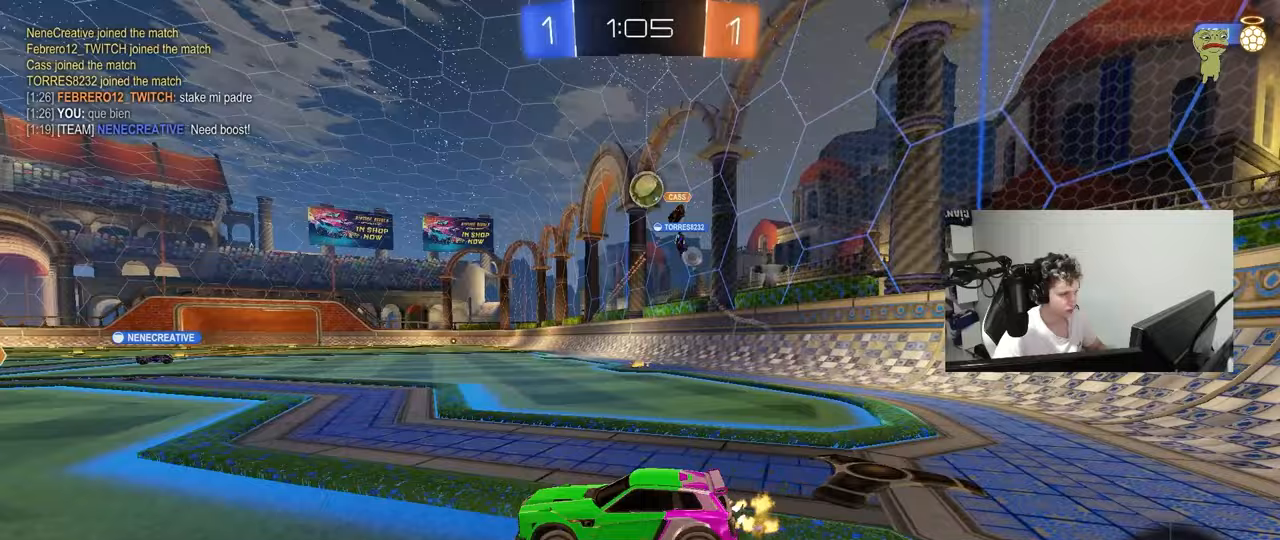
{"keys": ["a", "w"], "mouse": ["right"], "mouse_move": "still", "events": [[500, "mouse_right", "down"]]}
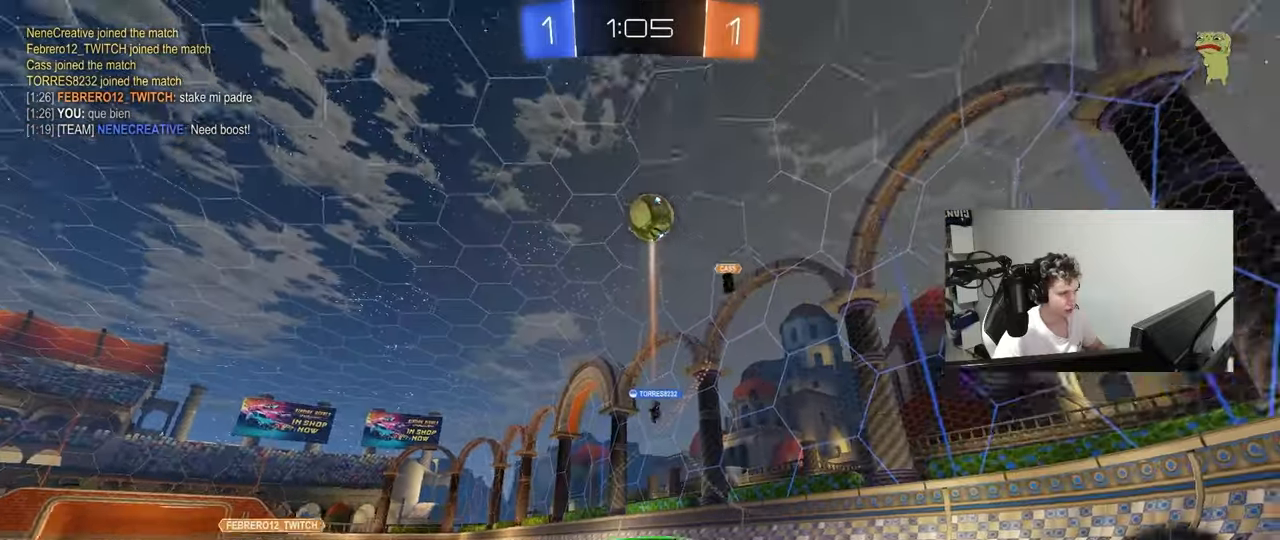
{"keys": ["w"], "mouse": [], "mouse_move": "still", "events": [[50, "a", "up"], [100, "mouse_right", "up"], [150, "mouse_right", "down"], [283, "mouse_right", "up"]]}
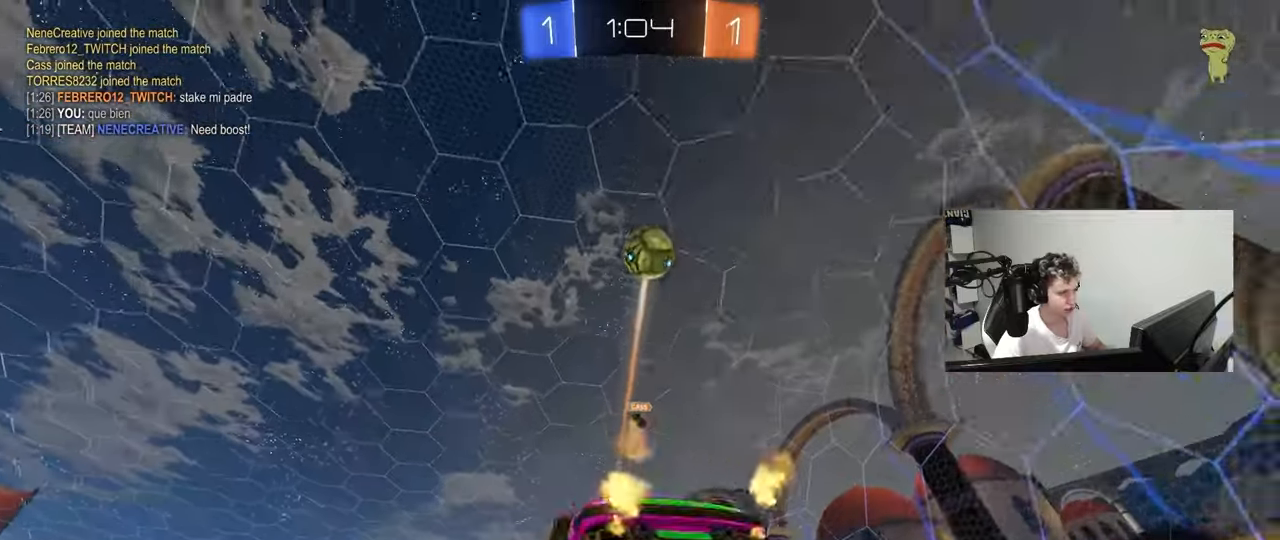
{"keys": ["a", "w"], "mouse": [], "mouse_move": "still", "events": [[67, "a", "down"], [300, "a", "up"], [400, "a", "down"]]}
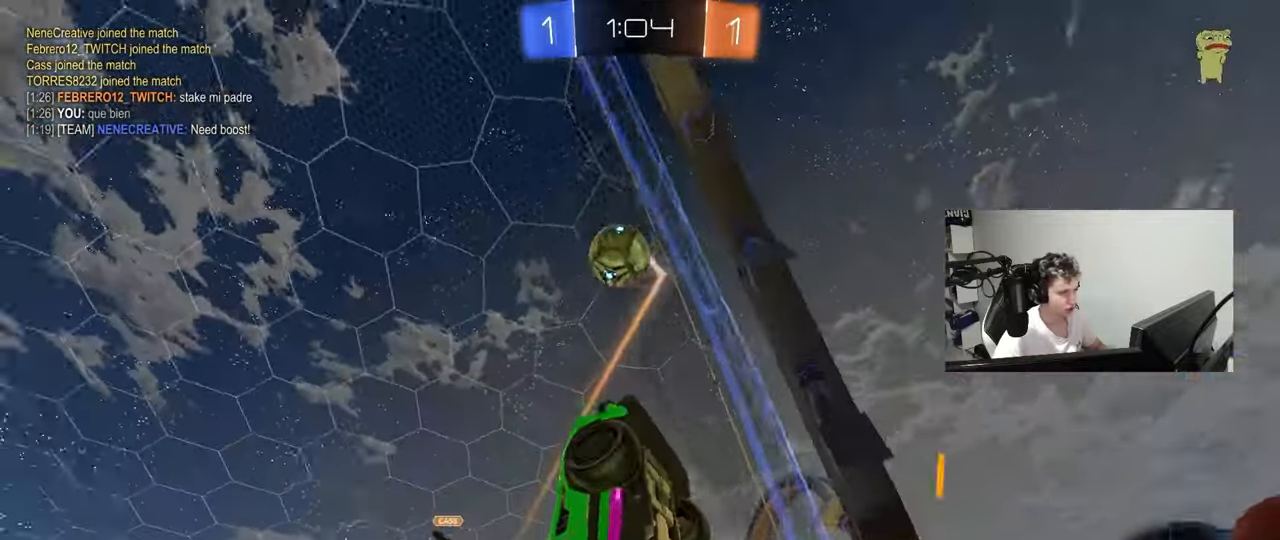
{"keys": ["d", "w"], "mouse": [], "mouse_move": "still", "events": [[83, "a", "up"], [217, "d", "down"], [367, "shift", "down"], [450, "shift", "up"]]}
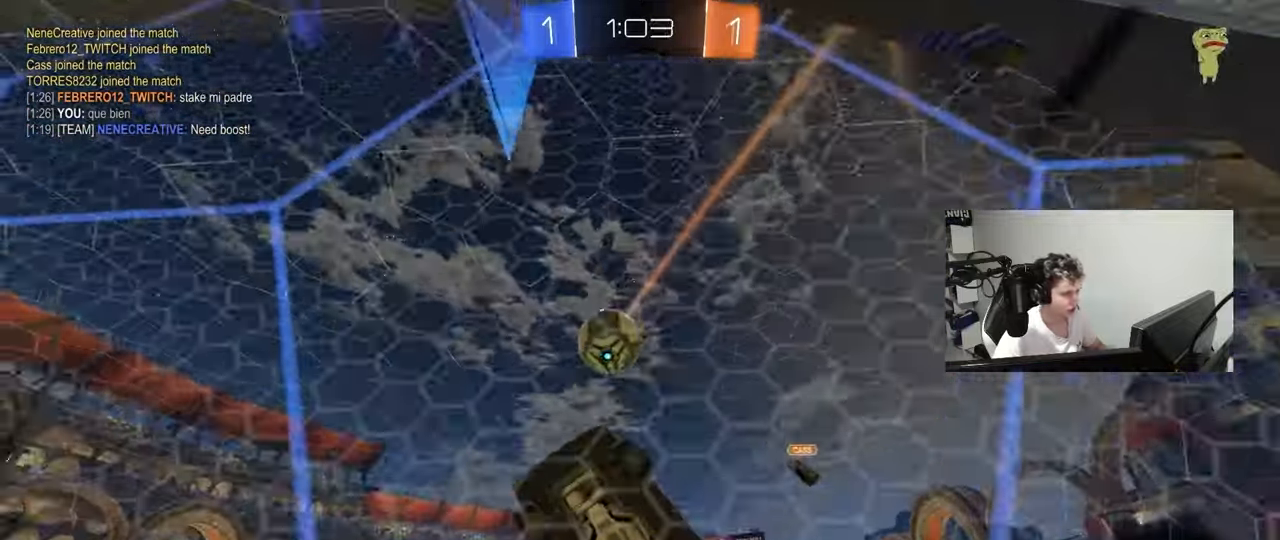
{"keys": ["w"], "mouse": [], "mouse_move": "still", "events": [[417, "a", "down"], [417, "d", "up"], [467, "a", "up"]]}
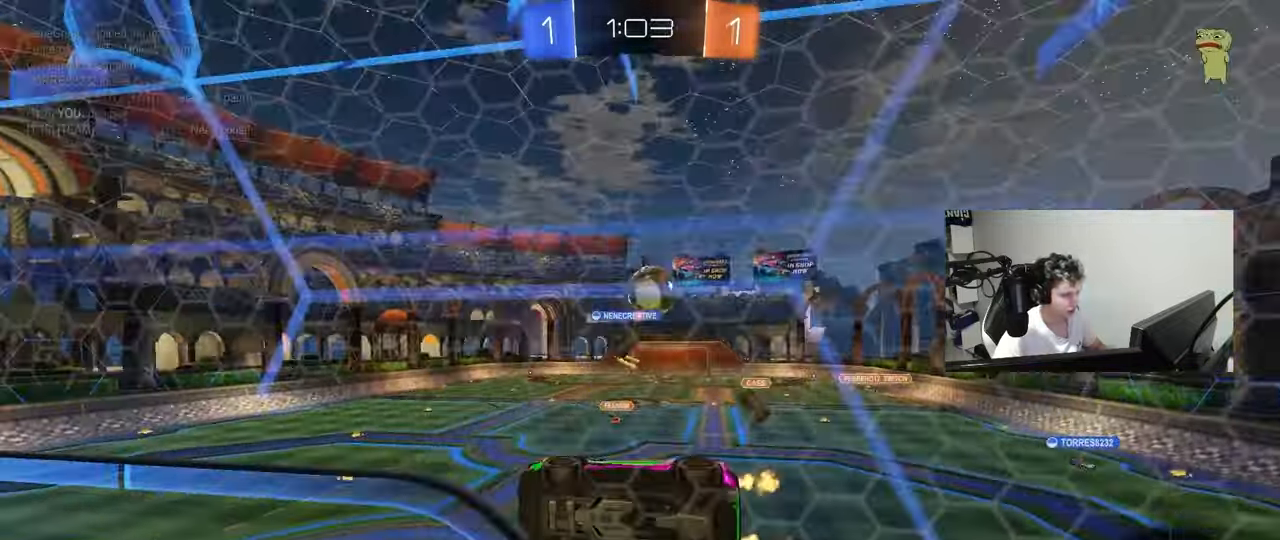
{"keys": ["a"], "mouse": [], "mouse_move": "still", "events": [[17, "w", "up"], [483, "a", "down"]]}
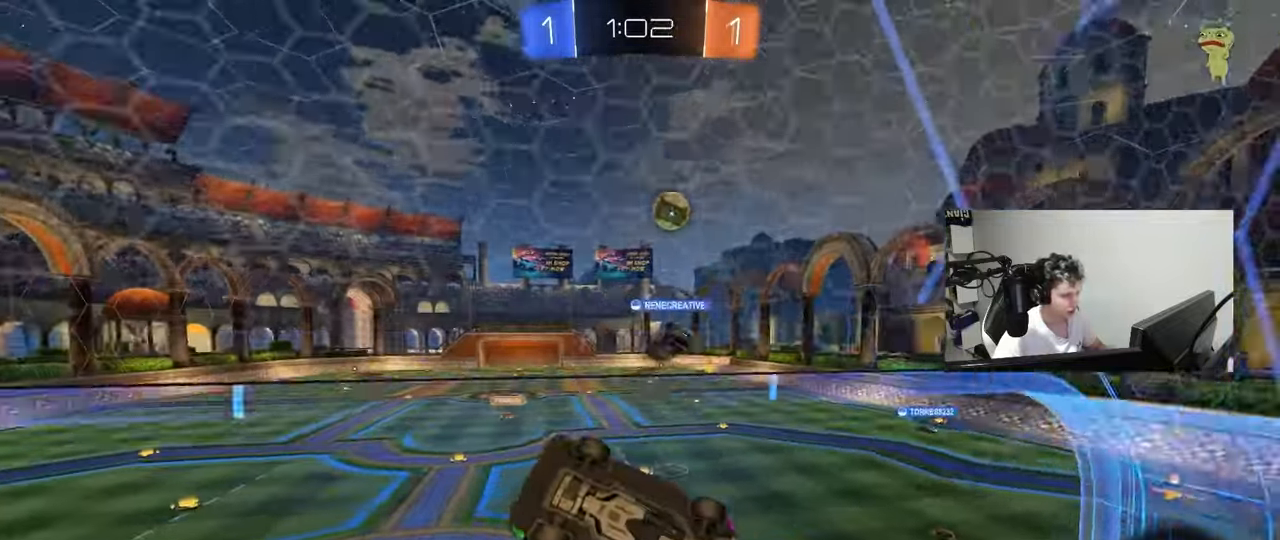
{"keys": ["a", "w"], "mouse": ["left"], "mouse_move": "still", "events": [[33, "s", "down"], [133, "a", "up"], [133, "d", "down"], [217, "mouse_left", "down"], [267, "a", "down"], [317, "d", "up"], [367, "s", "up"], [500, "w", "down"]]}